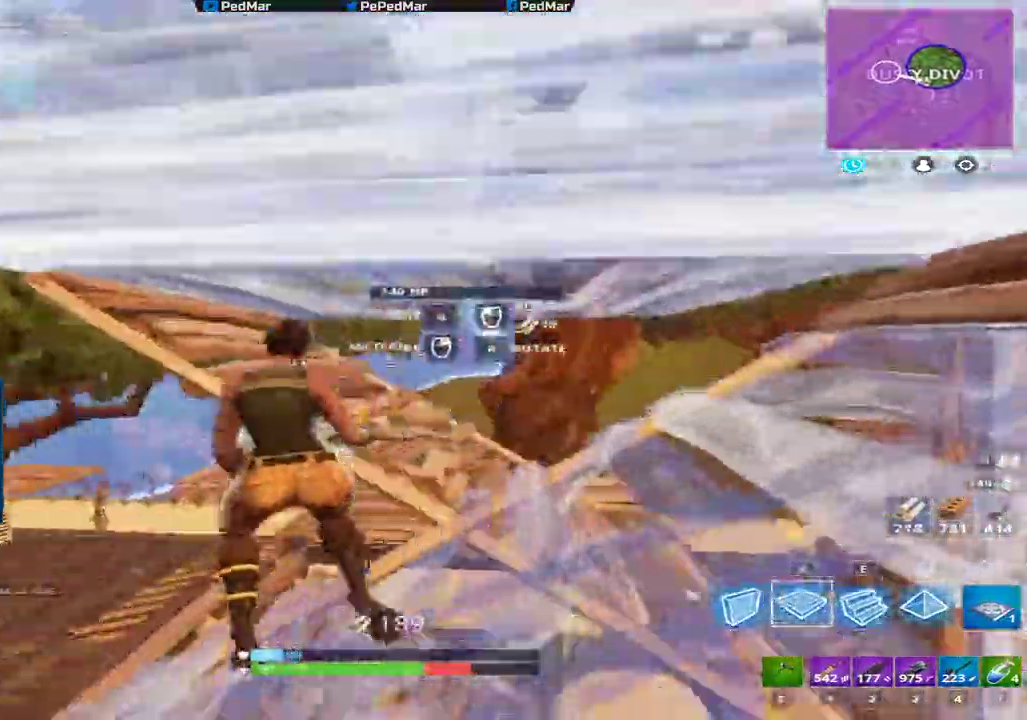
Gameplay with keyboard and mouse; each line is a JSON object with the keys and mouse buttons held at the frame after it. "events" lists presses ("down") and releases ("up") of "a", "c", "ctrl", "d", "e", "f", "q", "r", "s", "shift", "space", "tab", "w", "x", "z", "mouse_left", "mouse_wheel", "mouse_right", "mouse_mb4" and "mouse_mb5" between this image and that frame as [ms after this image, input, new state], when the widget could be followed in between. "mouse_left", "mouse_wheel", "mouse_right", "mouse_mb4", "mouse_mb5" = the "left", "wheel", "right", "mb4", "mb5" buttons of the "mouse" list. No other keys are recorded. "wheel" means that the mouse wheel is clicked or scrolled. Not read: mouse_move.
{"keys": ["a", "shift", "w"], "mouse": ["left"]}
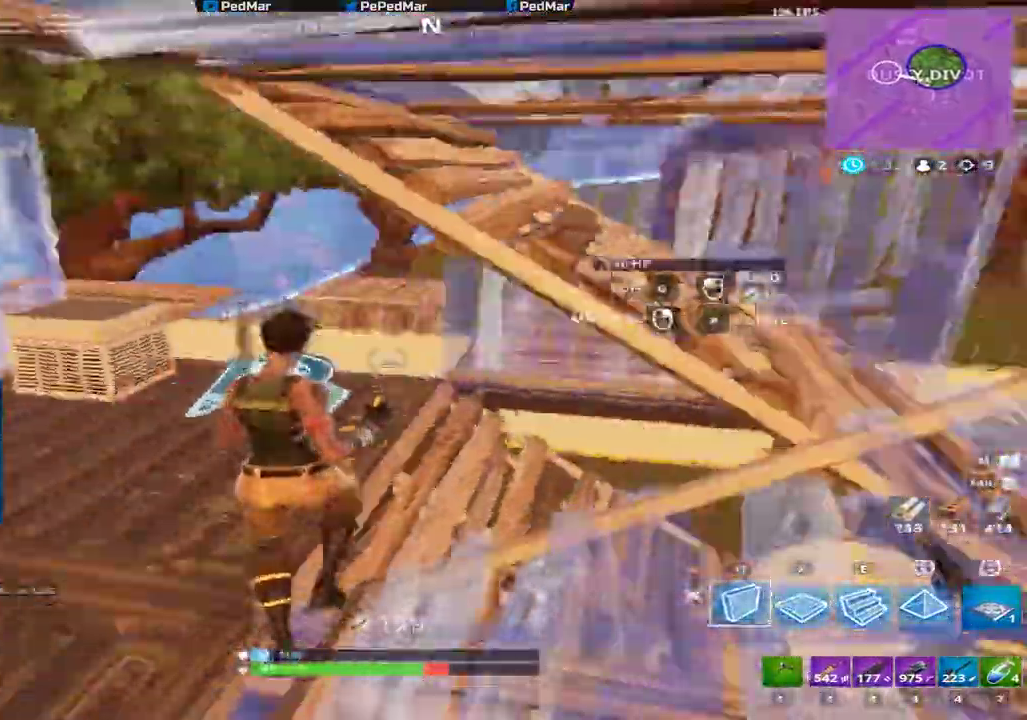
{"keys": ["a", "shift", "w"], "mouse": ["left"], "events": [[50, "c", "down"], [100, "w", "up"], [133, "c", "up"], [417, "w", "down"], [450, "mouse_left", "up"], [500, "mouse_left", "down"]]}
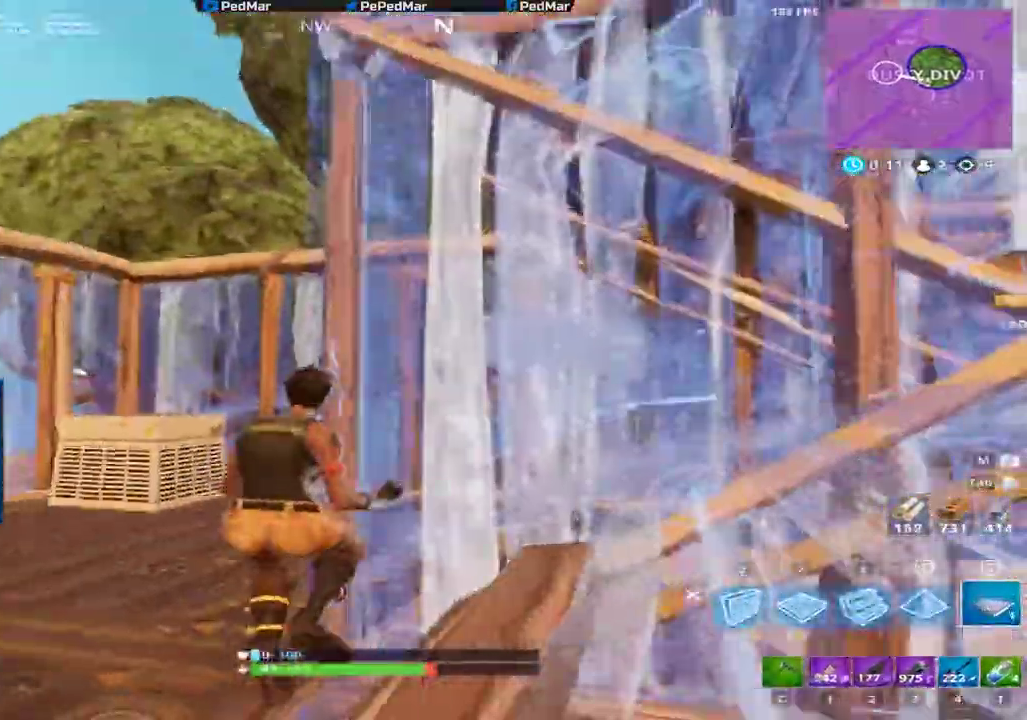
{"keys": ["s", "shift", "space", "w"], "mouse": [], "events": [[100, "mouse_left", "up"], [134, "mouse_left", "down"], [251, "mouse_left", "up"], [267, "a", "up"], [267, "mouse_left", "down"], [367, "mouse_left", "up"], [417, "mouse_left", "down"], [467, "space", "down"], [501, "mouse_left", "up"], [501, "s", "down"]]}
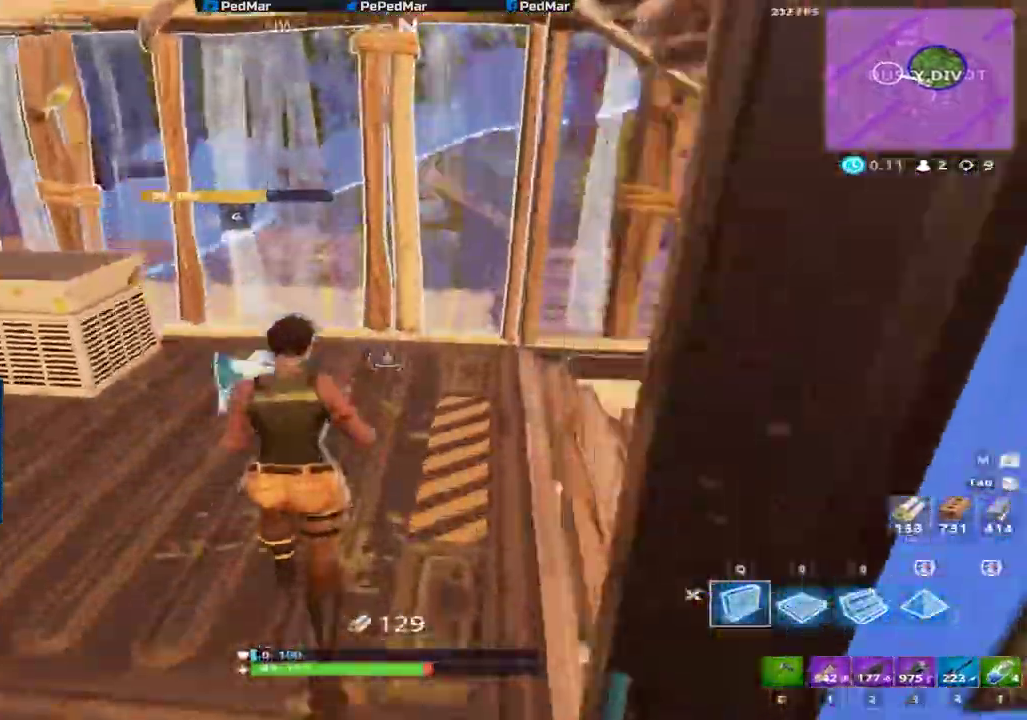
{"keys": ["shift", "w"], "mouse": [], "events": [[16, "s", "up"], [33, "mouse_left", "down"], [83, "space", "up"], [117, "mouse_left", "up"], [167, "mouse_left", "down"], [217, "a", "down"], [283, "a", "up"], [283, "mouse_left", "up"], [450, "c", "down"], [500, "c", "up"]]}
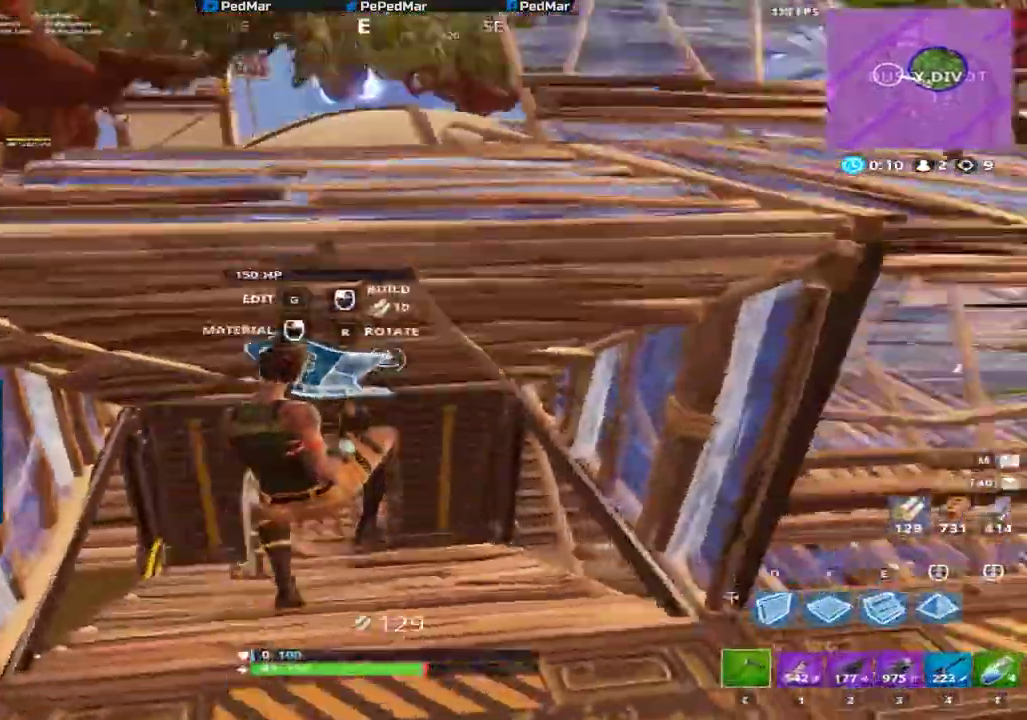
{"keys": ["a", "shift", "w"], "mouse": [], "events": [[351, "a", "down"]]}
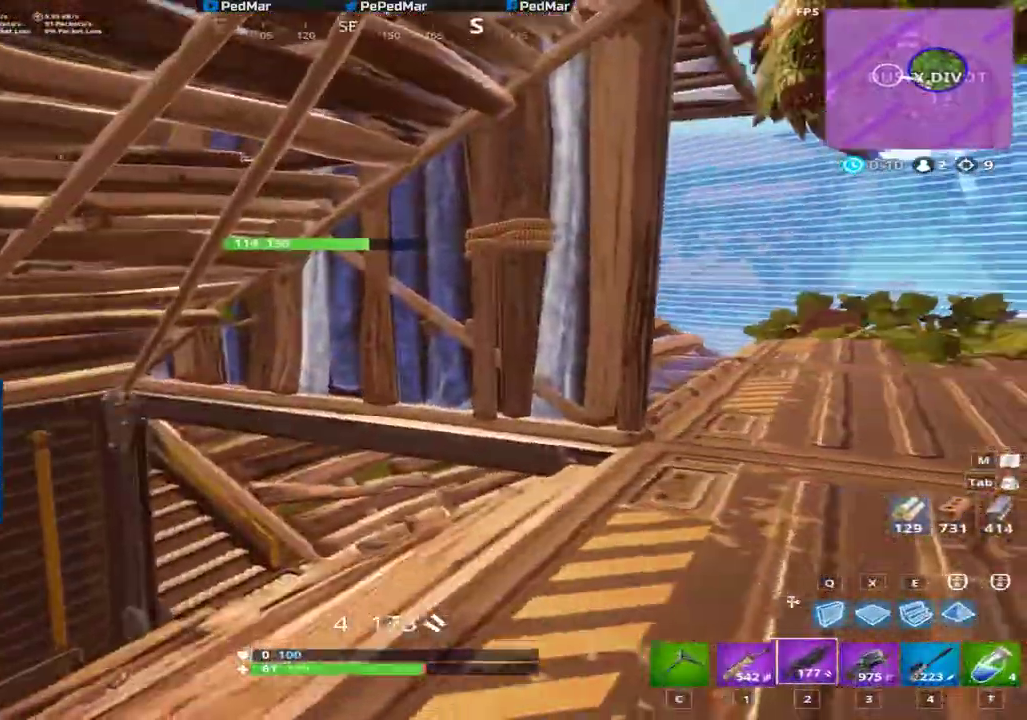
{"keys": ["shift", "w"], "mouse": [], "events": [[484, "a", "up"]]}
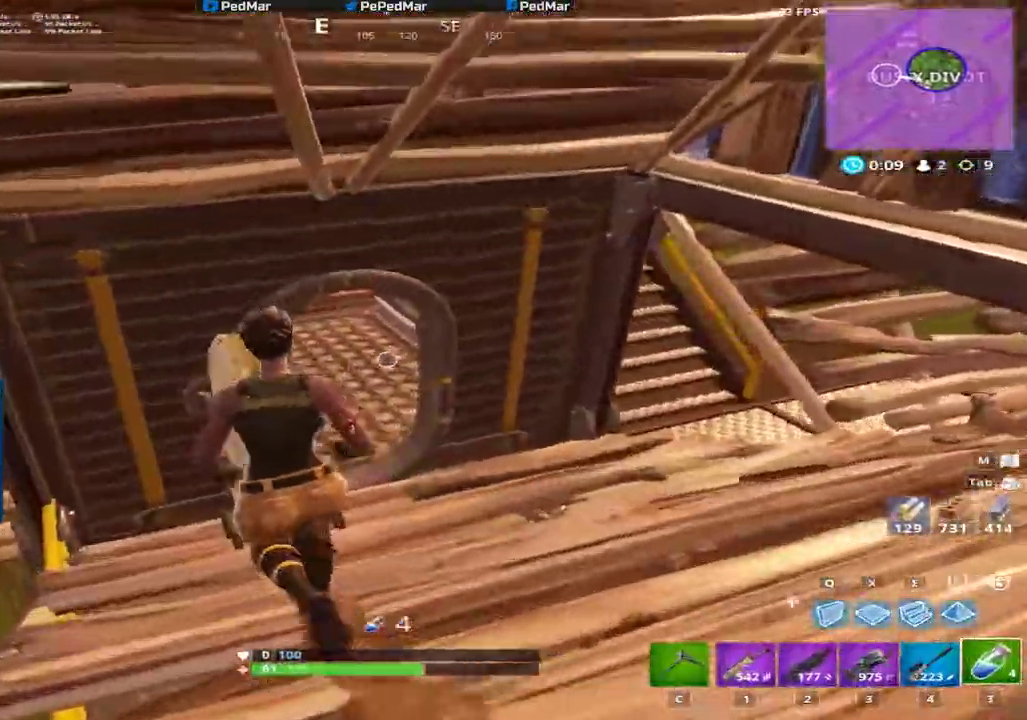
{"keys": ["shift", "w"], "mouse": [], "events": []}
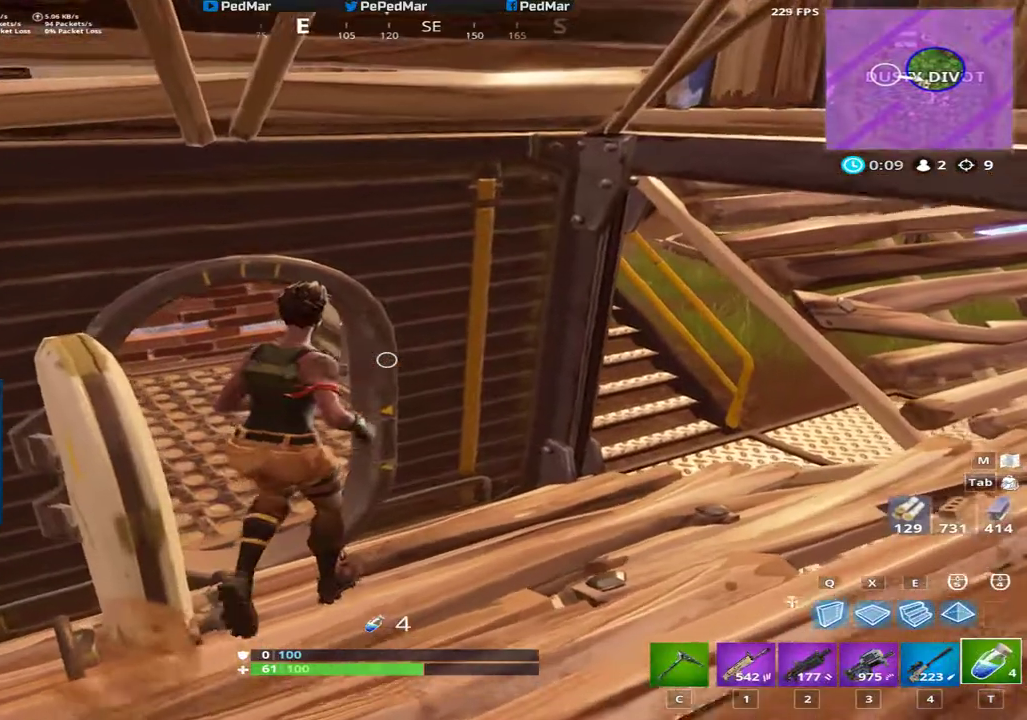
{"keys": ["shift", "w"], "mouse": [], "events": [[150, "a", "down"], [300, "a", "up"]]}
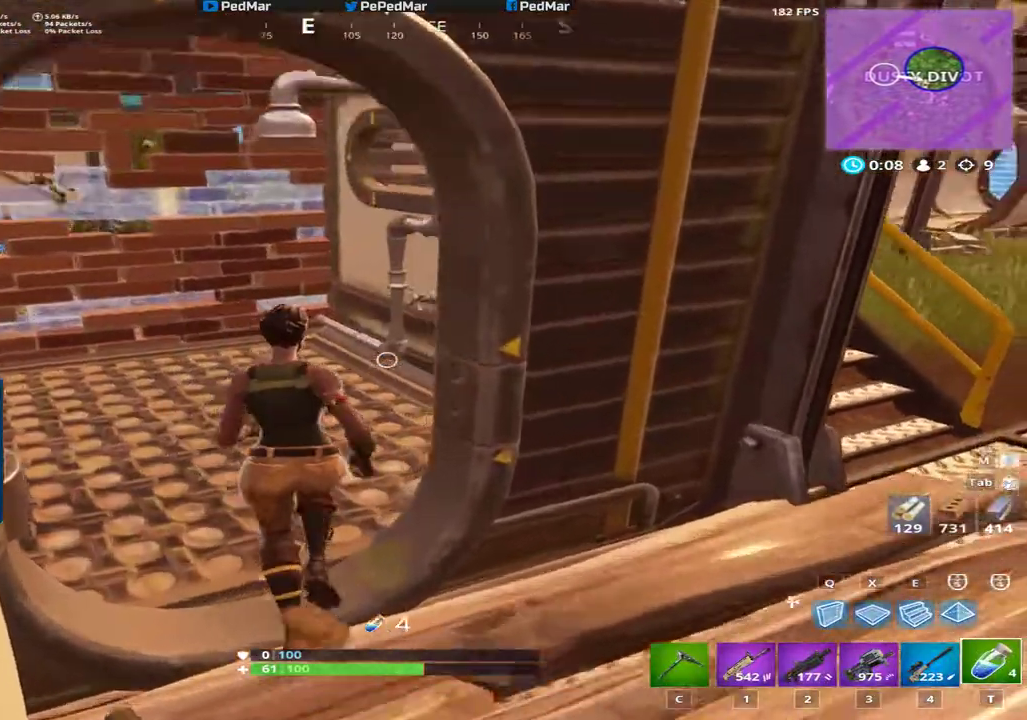
{"keys": ["shift", "w"], "mouse": [], "events": [[167, "d", "down"], [434, "d", "up"]]}
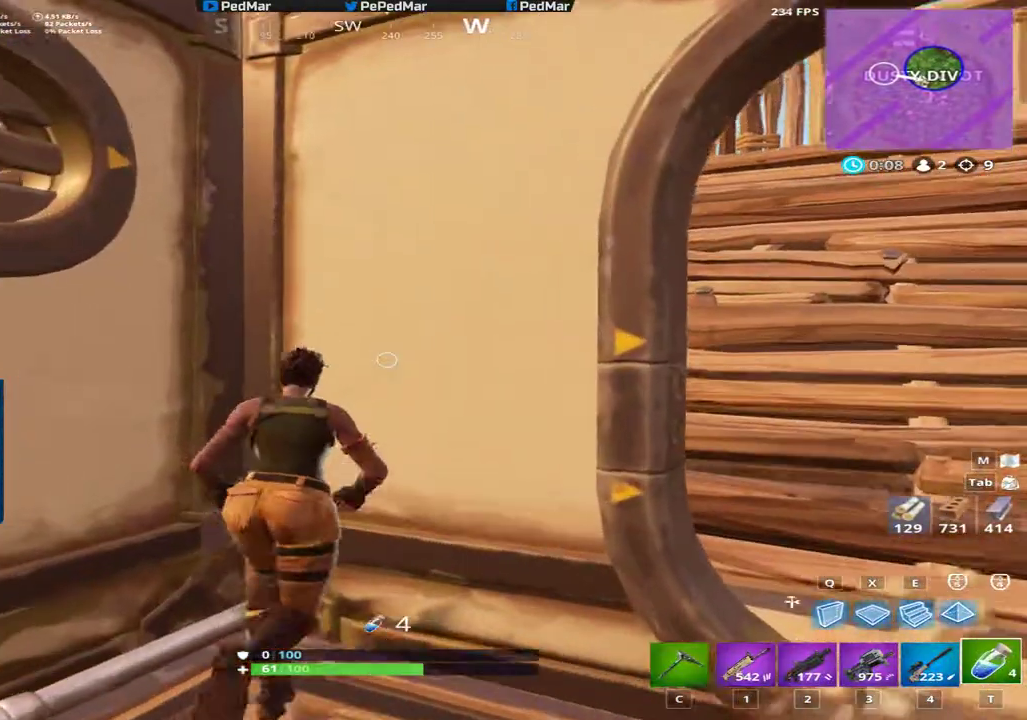
{"keys": [], "mouse": [], "events": [[100, "mouse_left", "down"], [100, "shift", "up"], [150, "w", "up"], [233, "mouse_left", "up"]]}
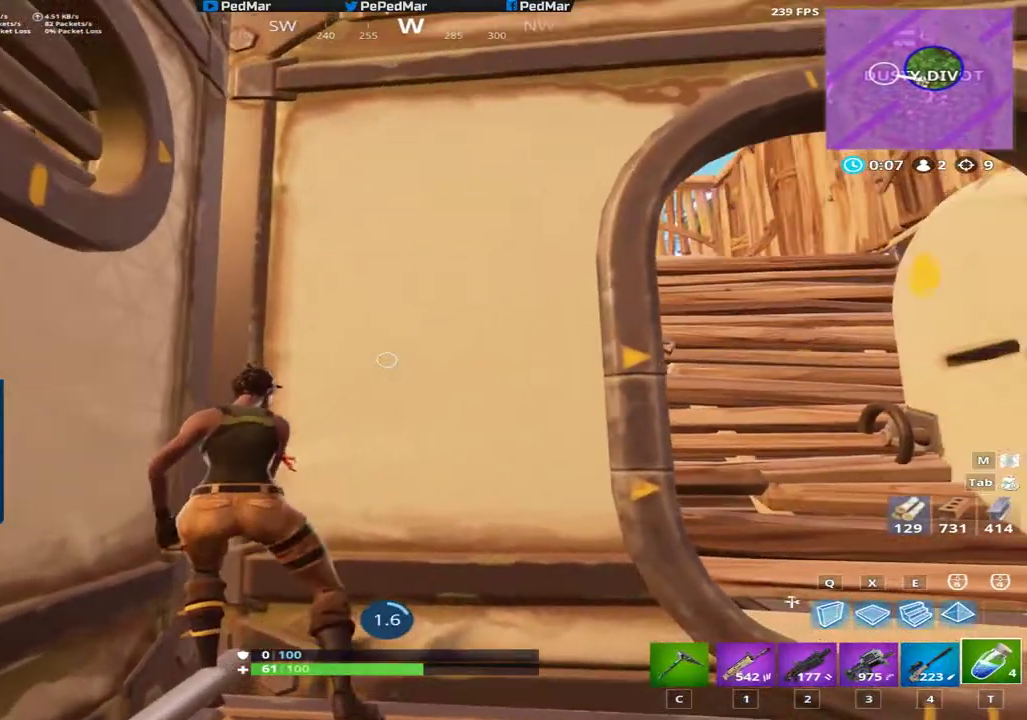
{"keys": [], "mouse": [], "events": []}
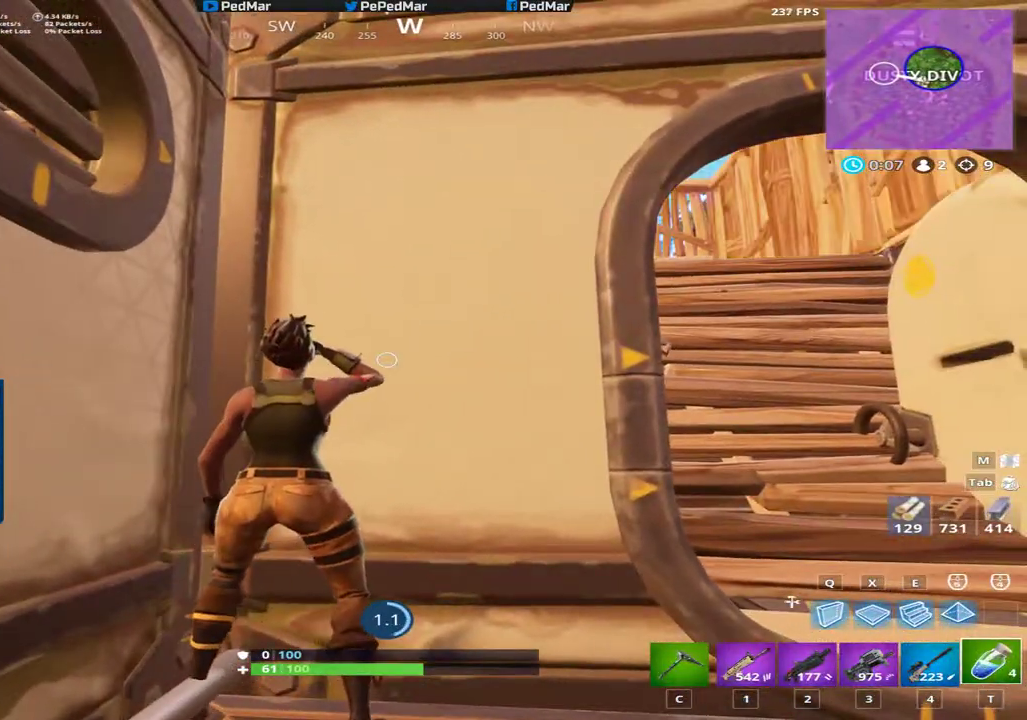
{"keys": [], "mouse": [], "events": []}
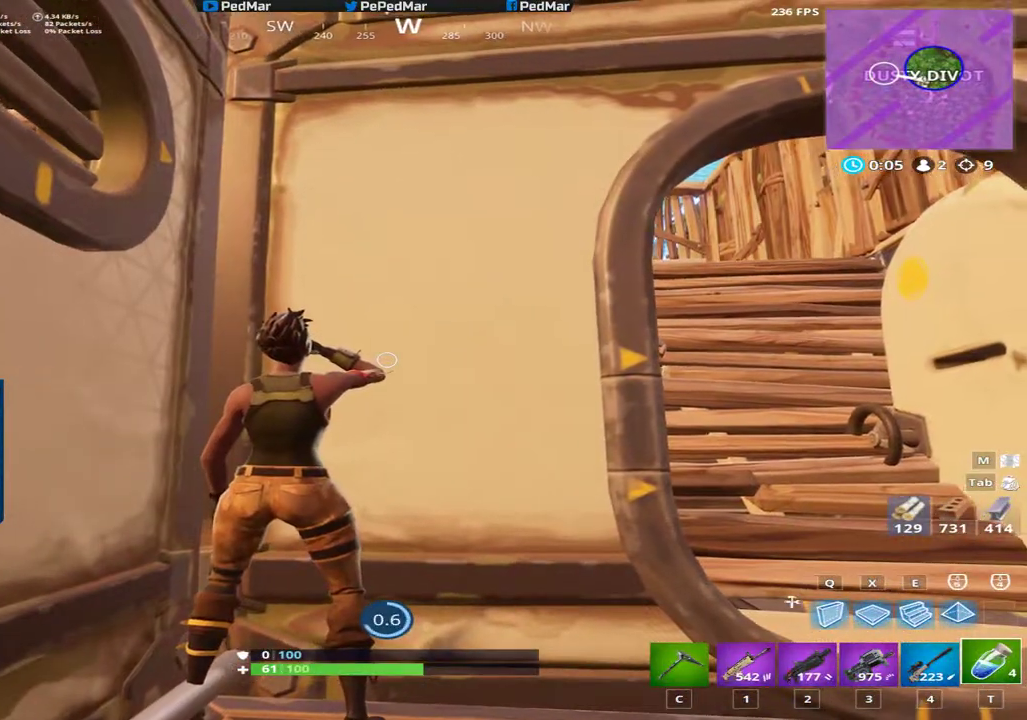
{"keys": [], "mouse": [], "events": []}
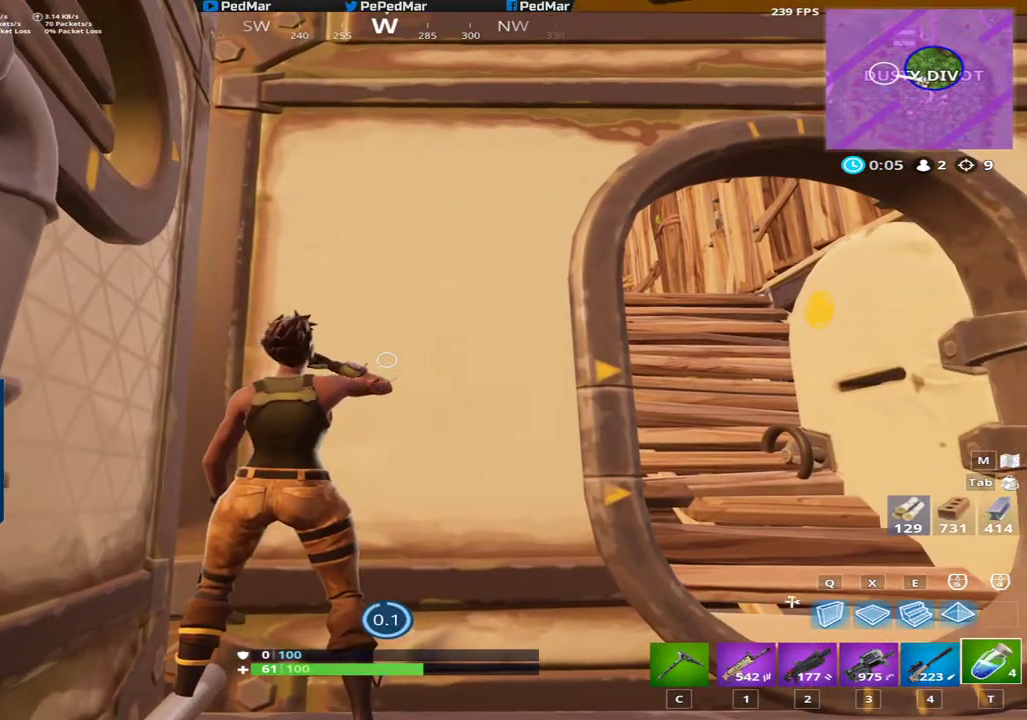
{"keys": [], "mouse": [], "events": [[16, "mouse_left", "down"], [117, "mouse_left", "up"], [183, "mouse_left", "down"], [250, "mouse_left", "up"], [317, "mouse_left", "down"], [417, "mouse_left", "up"]]}
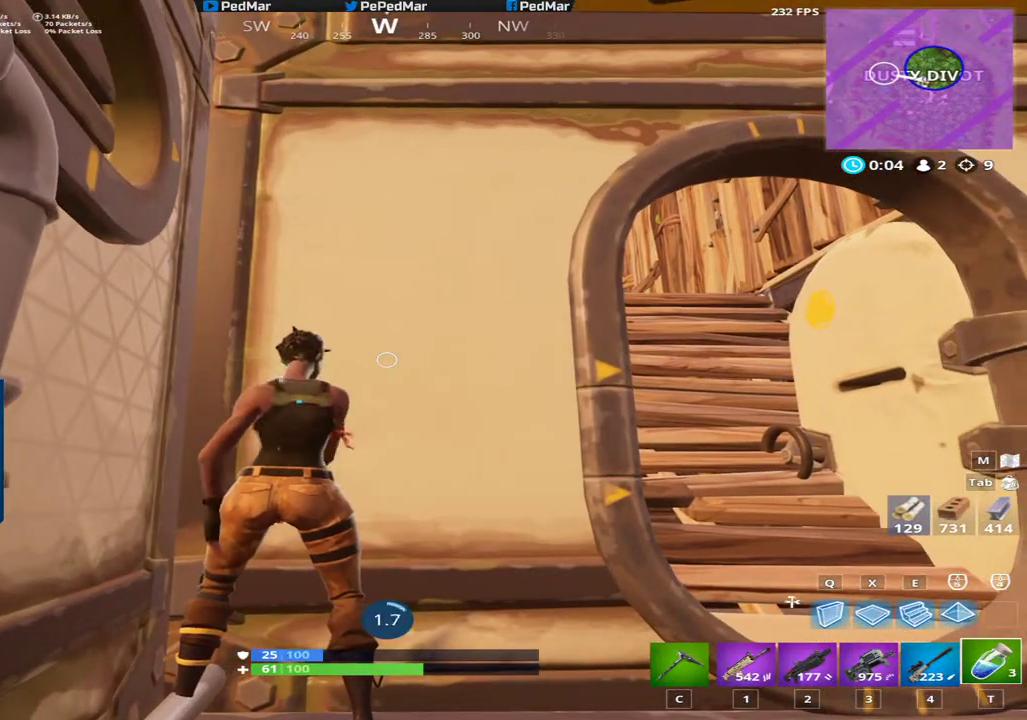
{"keys": [], "mouse": [], "events": []}
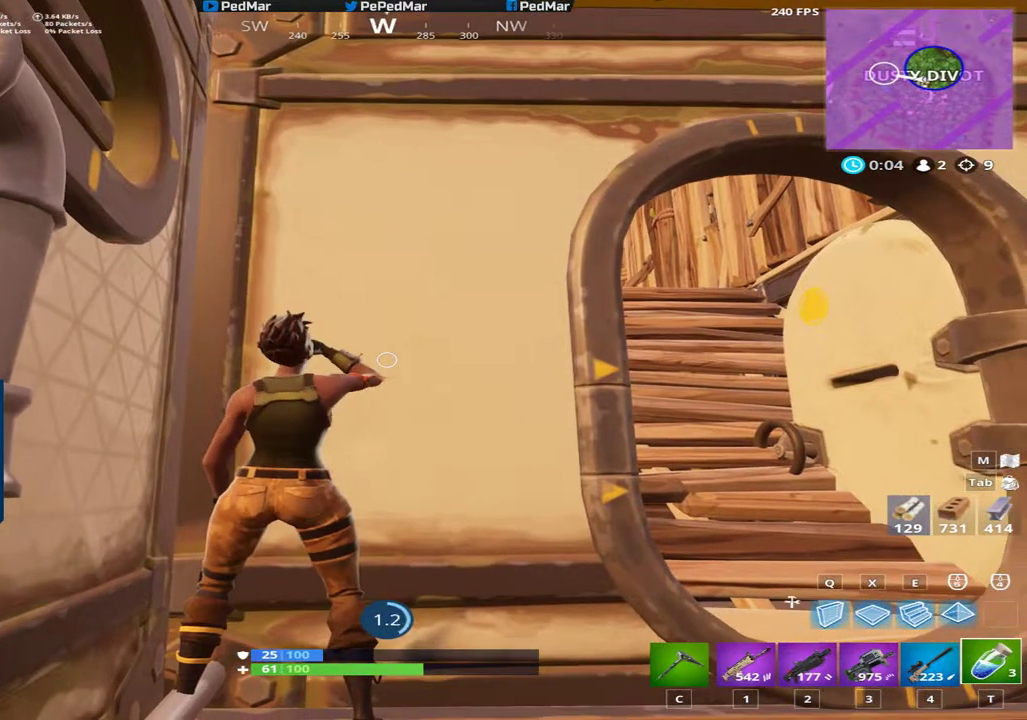
{"keys": [], "mouse": [], "events": []}
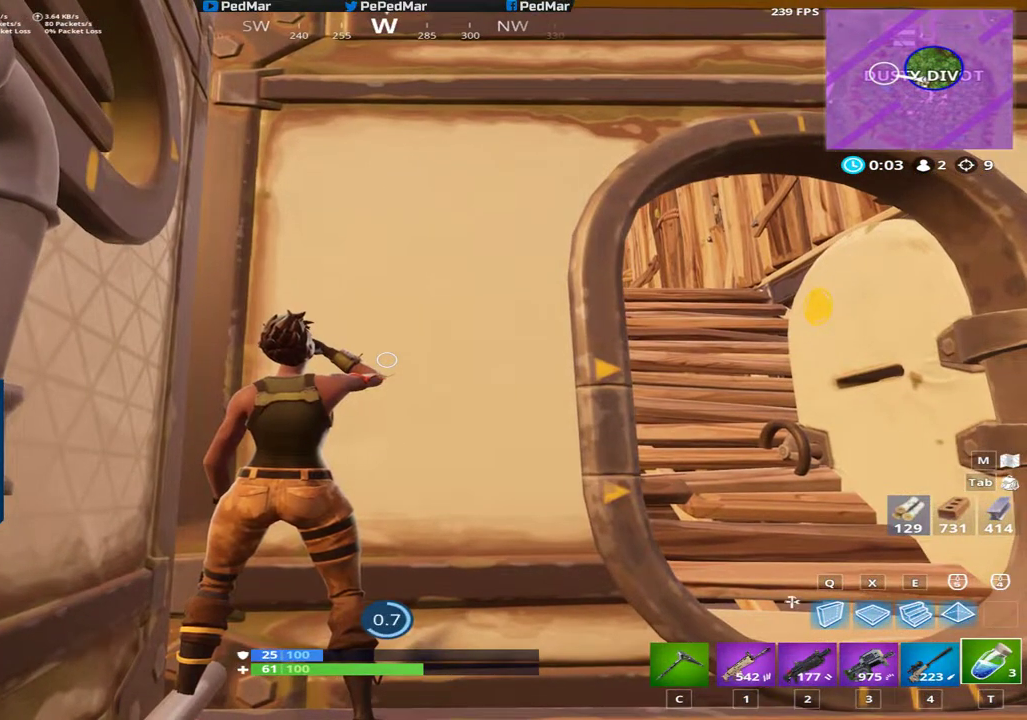
{"keys": [], "mouse": [], "events": []}
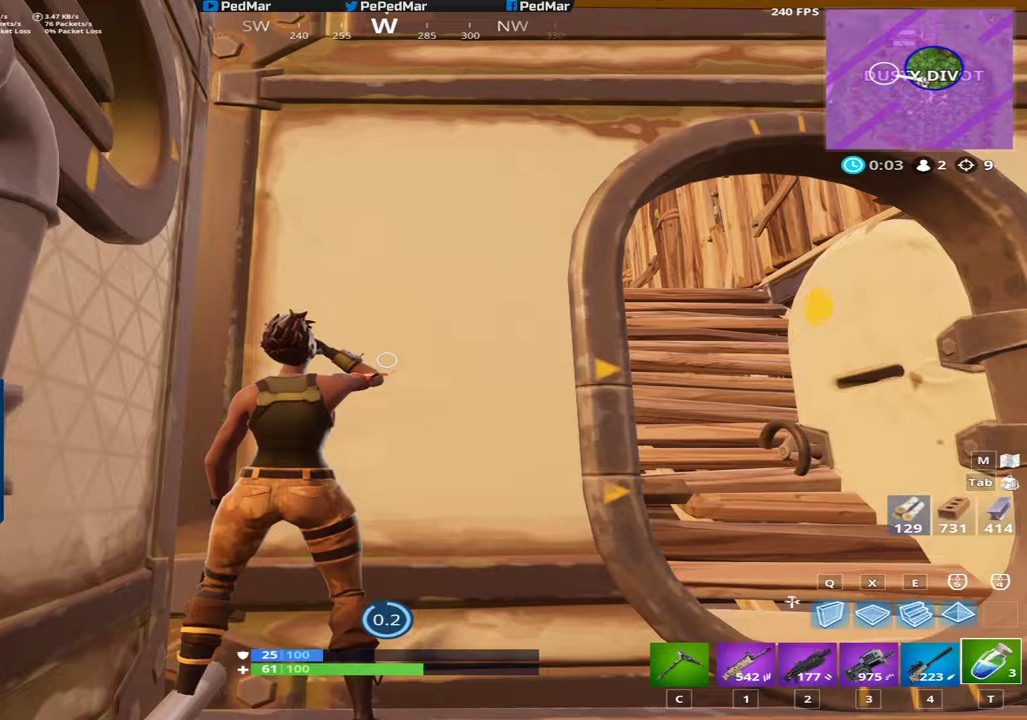
{"keys": ["d"], "mouse": [], "events": [[484, "d", "down"]]}
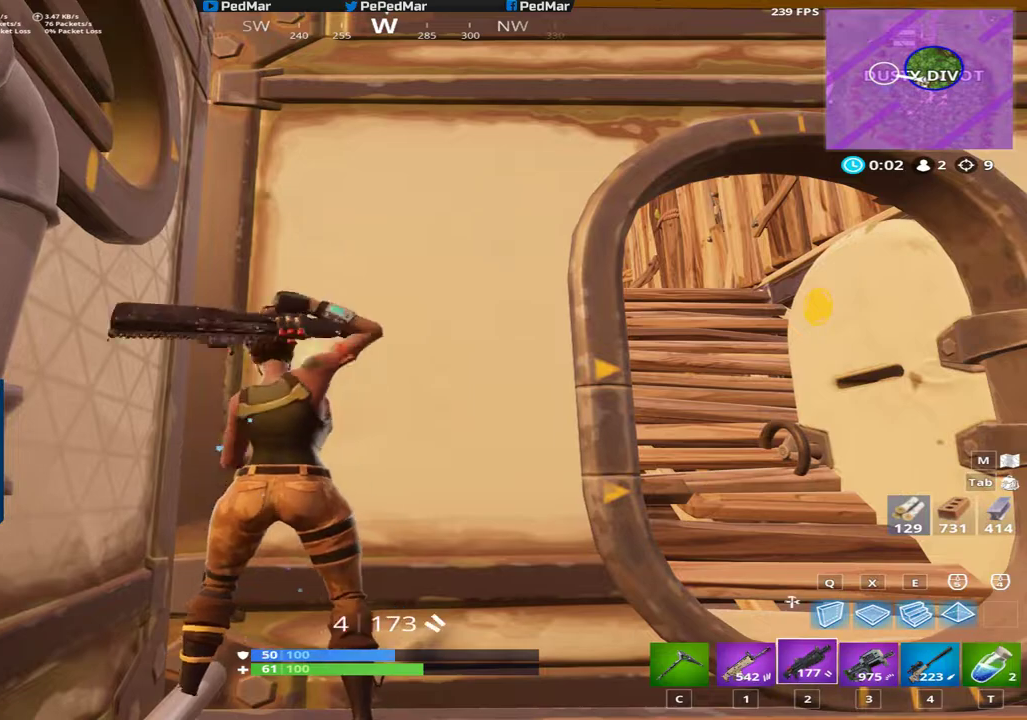
{"keys": ["r"], "mouse": [], "events": [[234, "d", "up"], [251, "shift", "down"], [301, "shift", "up"], [351, "r", "down"], [417, "r", "up"], [501, "r", "down"]]}